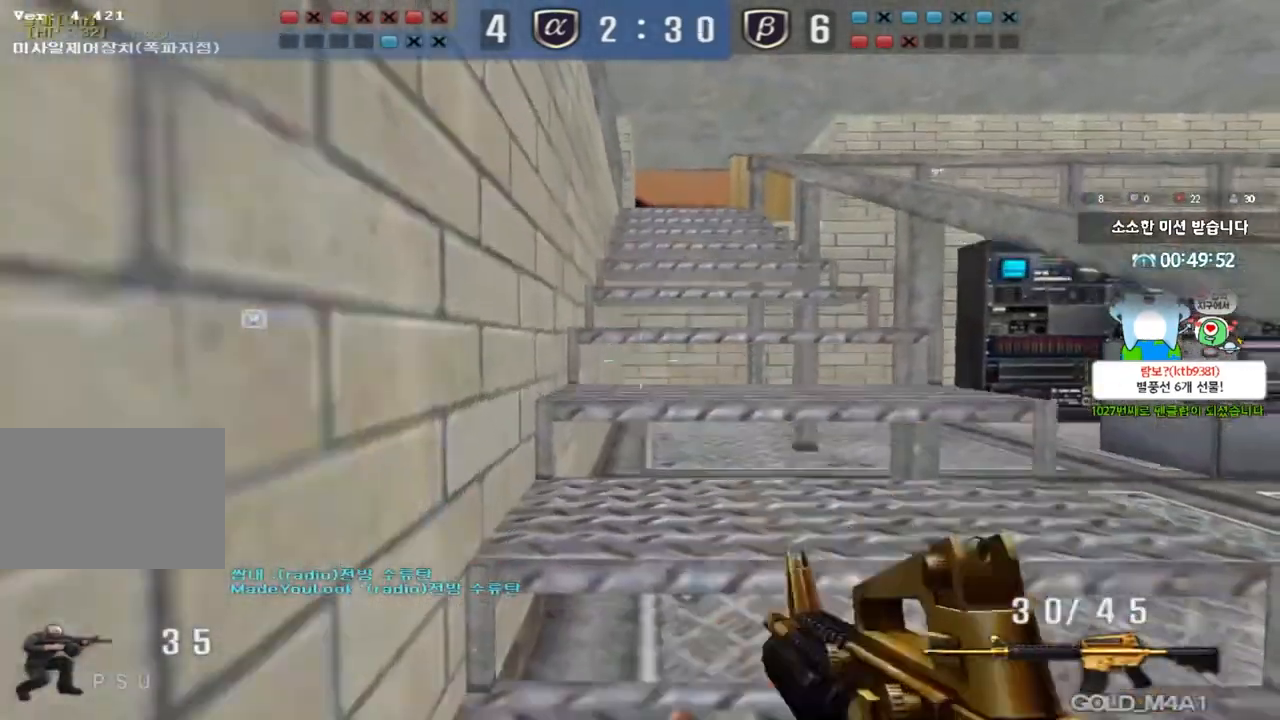
Gameplay with keyboard; each line is a JSON object with the keys held at the frame after it. "events" lists presses ("down") and releases ("up") of "a", "ctrl", "d", "e", "f", "q", "r", "s", "shift", "space", "tab" and "w" between this image and that frame as [ms after this image, input, new state], when the widget could be followed in between. No other keys are recorded. Mouse input is not recorded.
{"keys": ["ctrl", "w"], "events": [[150, "a", "up"], [150, "w", "up"], [417, "w", "down"]]}
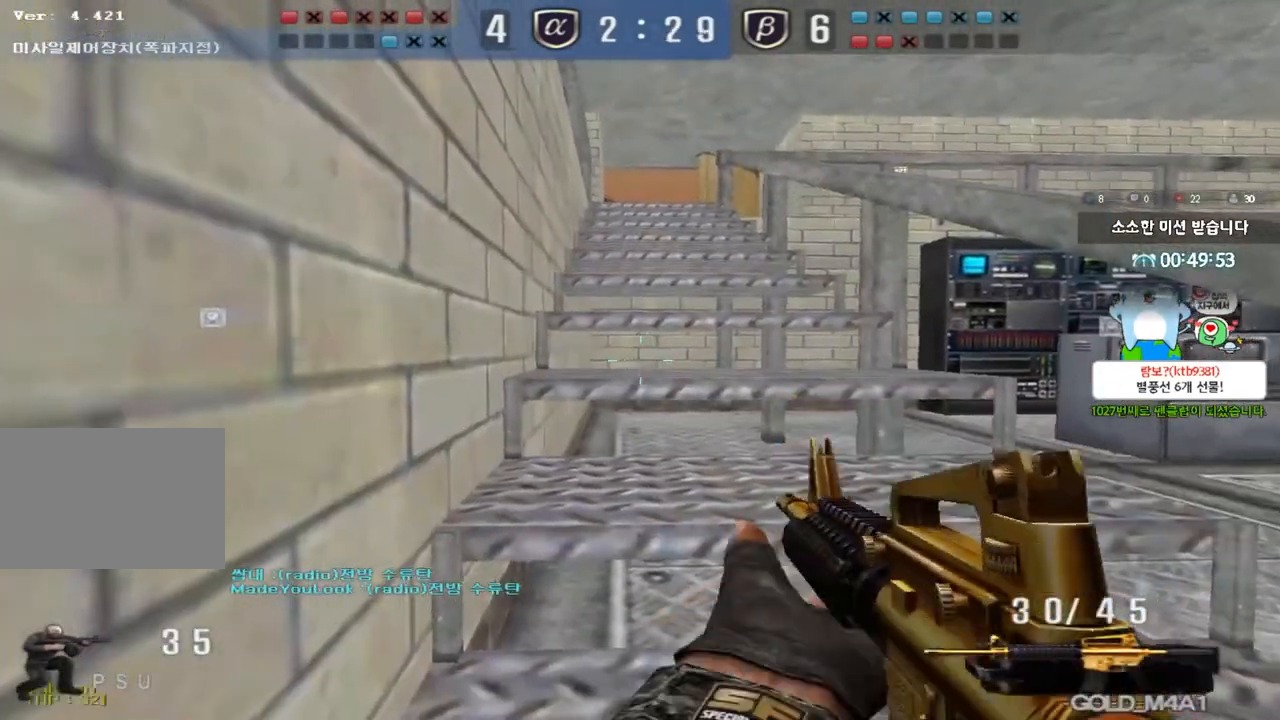
{"keys": ["a", "shift", "w"], "events": [[250, "ctrl", "up"], [383, "a", "down"], [400, "shift", "down"]]}
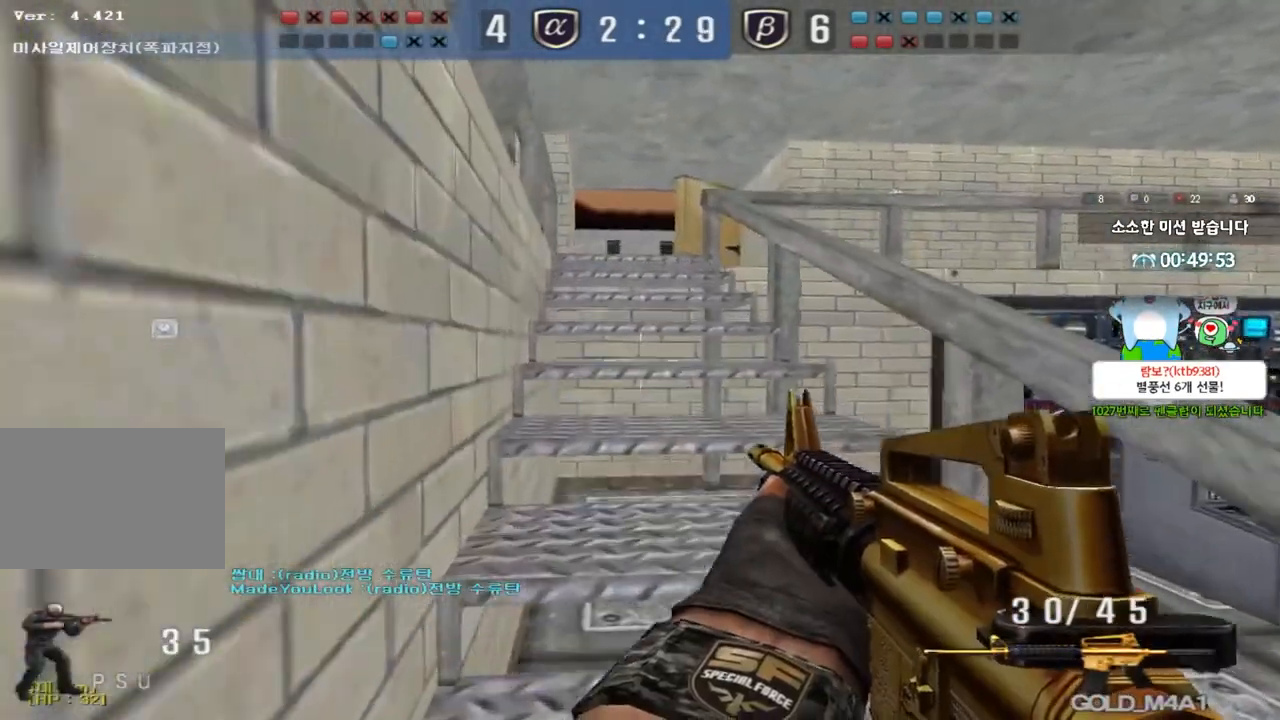
{"keys": ["a", "w"], "events": [[17, "a", "up"], [50, "w", "up"], [67, "shift", "up"], [67, "w", "down"], [117, "d", "down"], [283, "d", "up"], [317, "a", "down"], [367, "shift", "down"], [500, "shift", "up"]]}
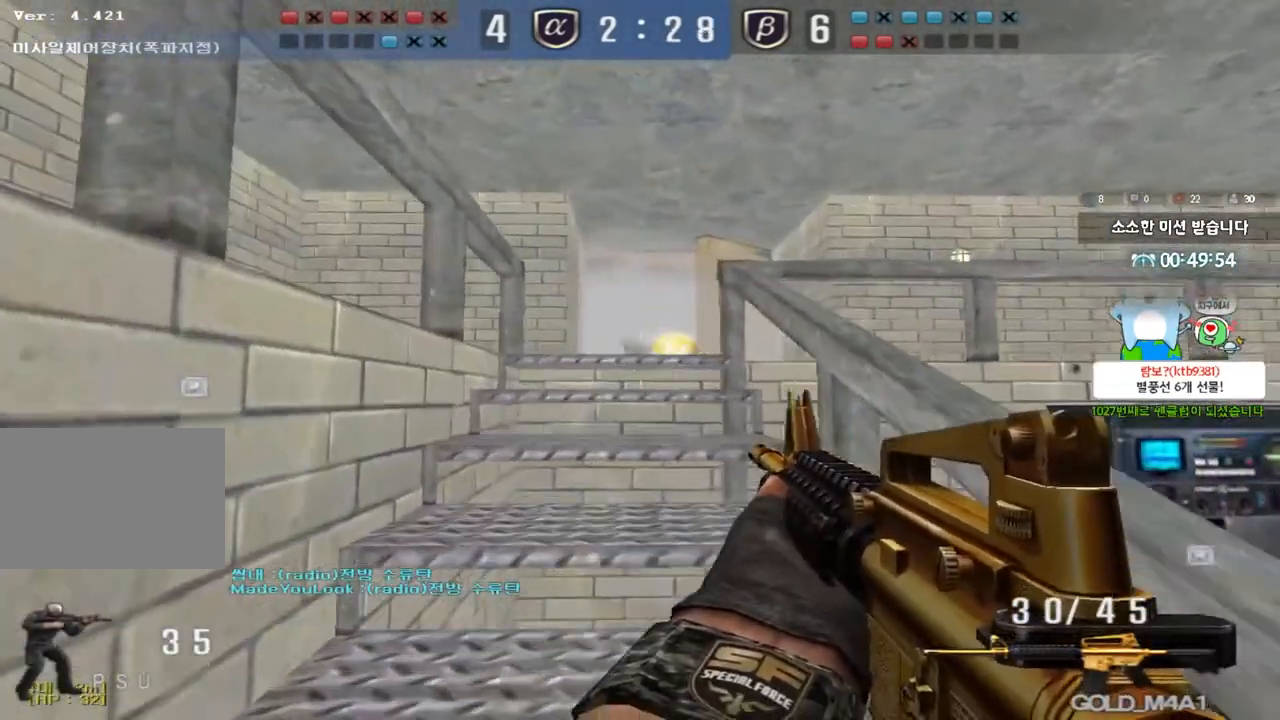
{"keys": ["d", "w"], "events": [[17, "a", "up"], [50, "d", "down"], [233, "d", "up"], [250, "a", "down"], [433, "a", "up"], [500, "d", "down"]]}
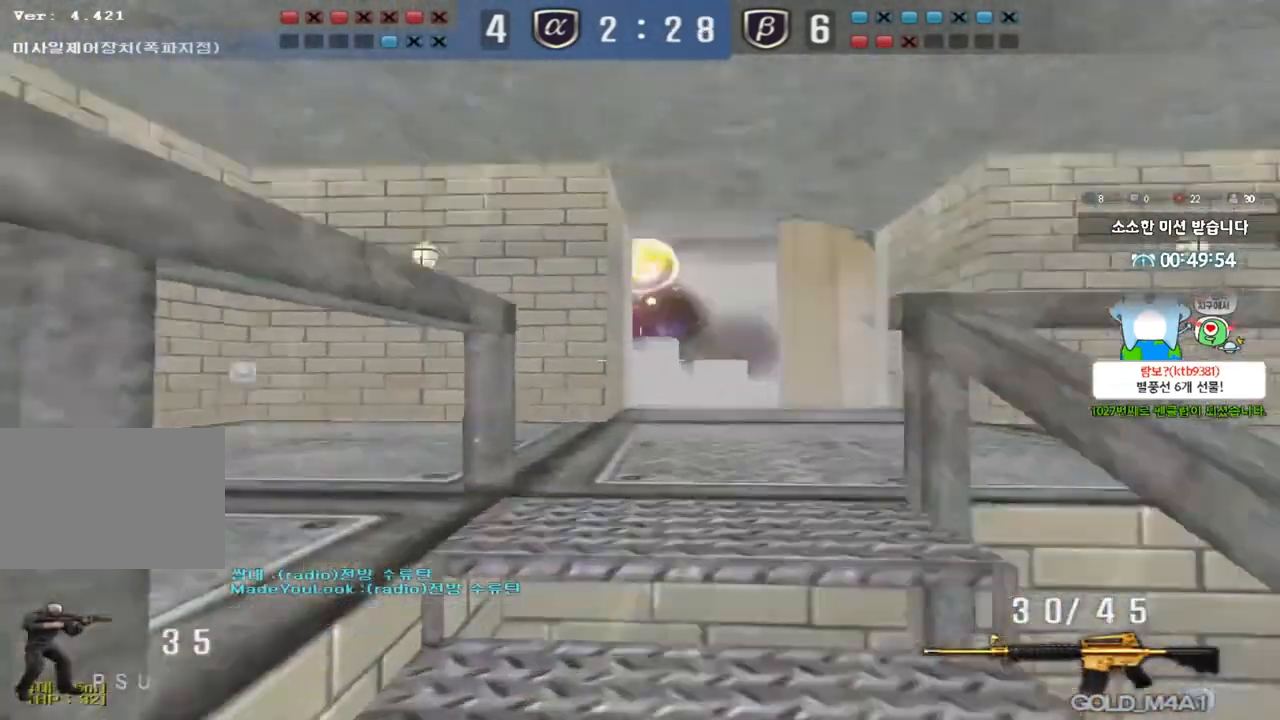
{"keys": ["d", "w"], "events": []}
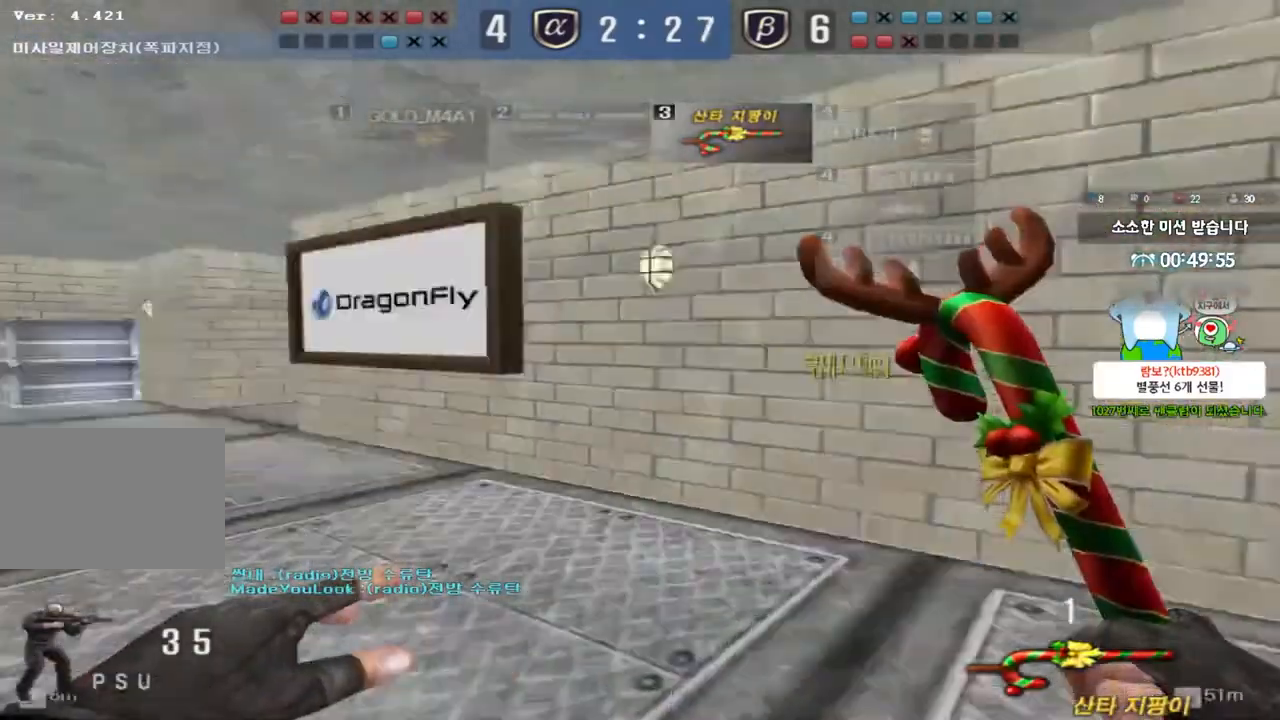
{"keys": ["a", "w"], "events": [[333, "d", "up"], [350, "a", "down"]]}
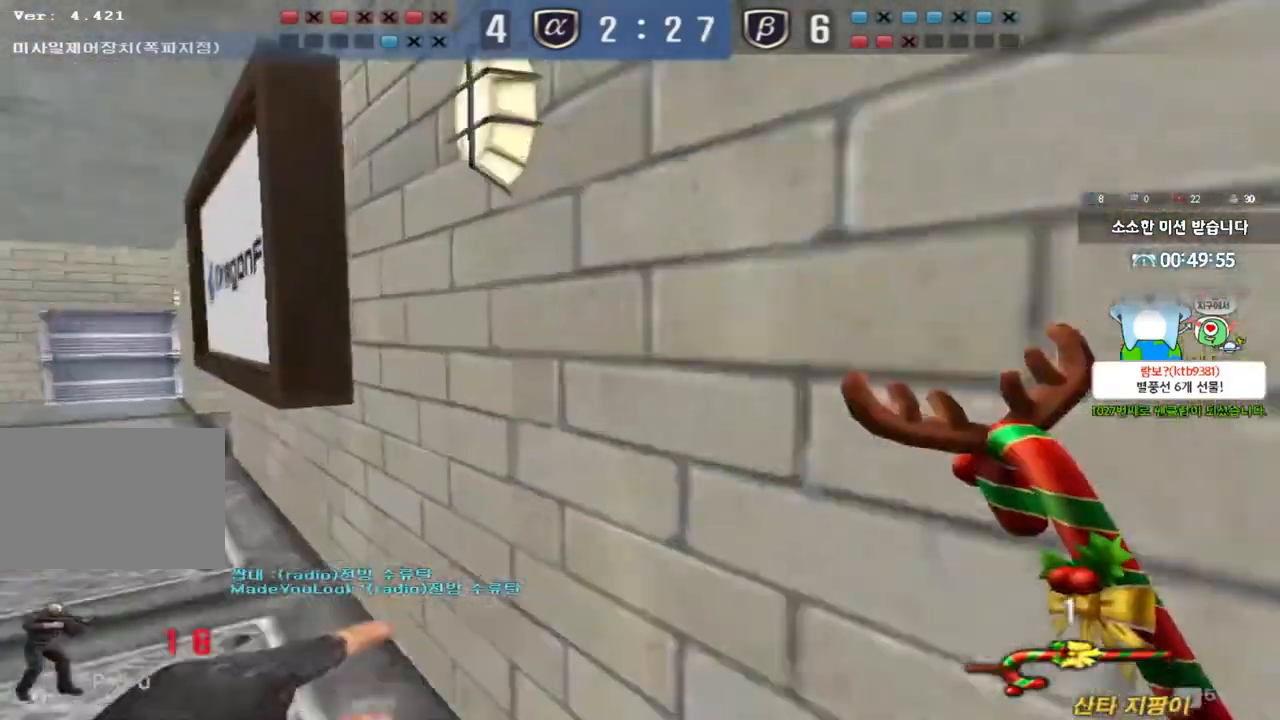
{"keys": ["a", "w"], "events": [[250, "ctrl", "down"], [267, "w", "up"], [283, "a", "up"], [383, "a", "down"], [383, "ctrl", "up"], [383, "w", "down"]]}
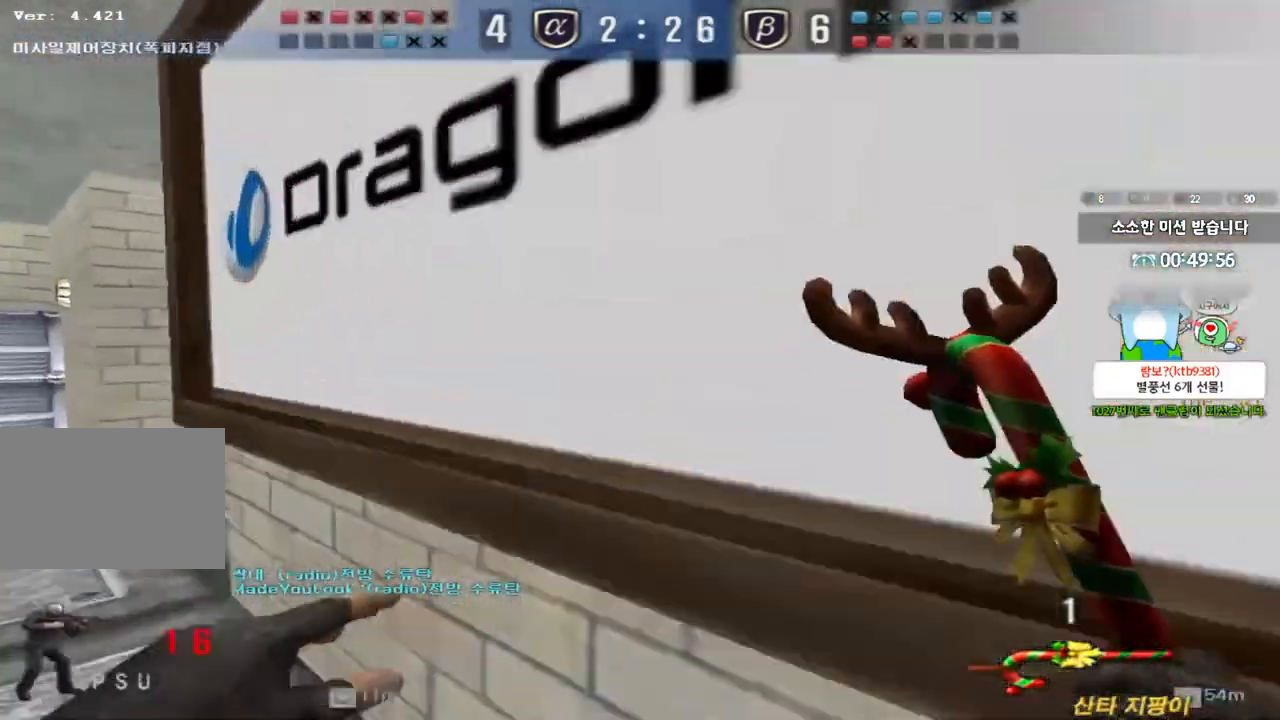
{"keys": ["a", "w"], "events": [[167, "a", "up"], [167, "ctrl", "down"], [167, "w", "up"], [233, "ctrl", "up"], [267, "w", "down"], [283, "a", "down"]]}
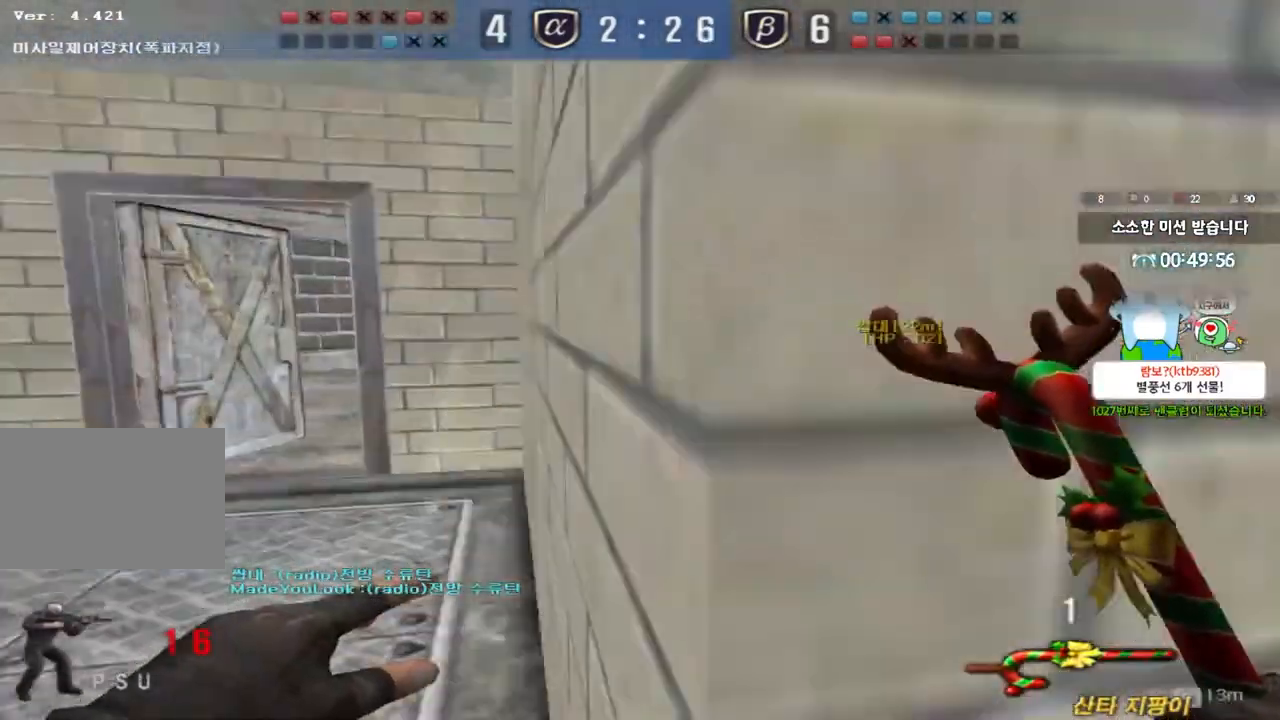
{"keys": ["a", "w"], "events": [[117, "ctrl", "down"], [117, "w", "up"], [133, "a", "up"], [183, "ctrl", "up"], [233, "w", "down"], [250, "a", "down"]]}
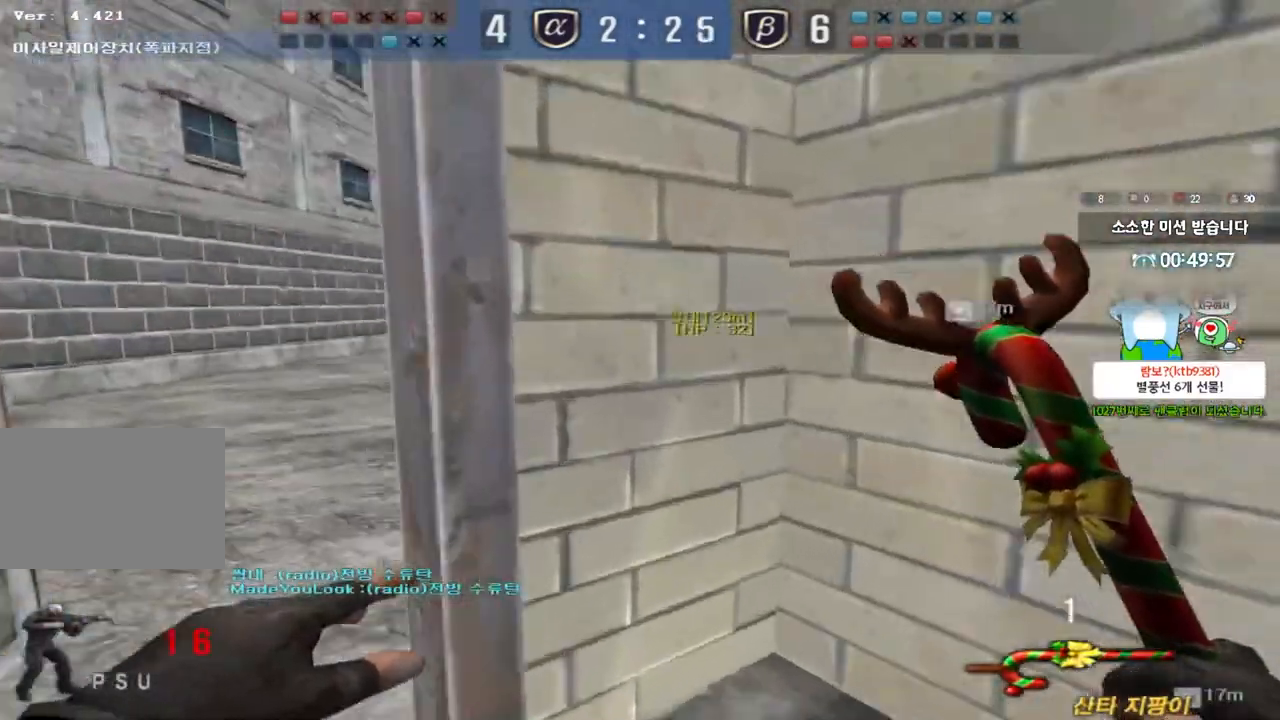
{"keys": ["a", "w"], "events": [[117, "w", "up"], [133, "a", "up"], [133, "ctrl", "down"], [183, "ctrl", "up"], [233, "a", "down"], [233, "w", "down"]]}
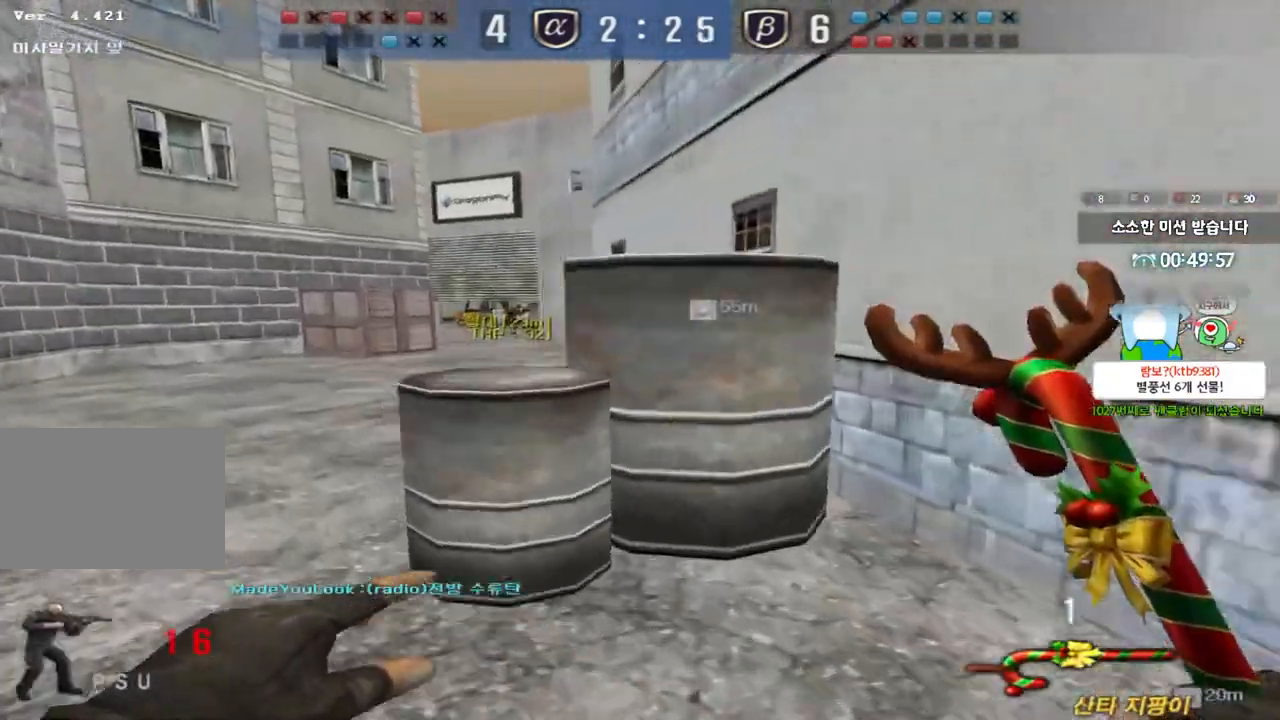
{"keys": [], "events": [[17, "ctrl", "down"], [33, "a", "up"], [33, "w", "up"], [117, "ctrl", "up"], [133, "w", "down"], [150, "a", "down"], [417, "a", "up"], [417, "ctrl", "down"], [417, "w", "up"], [500, "ctrl", "up"]]}
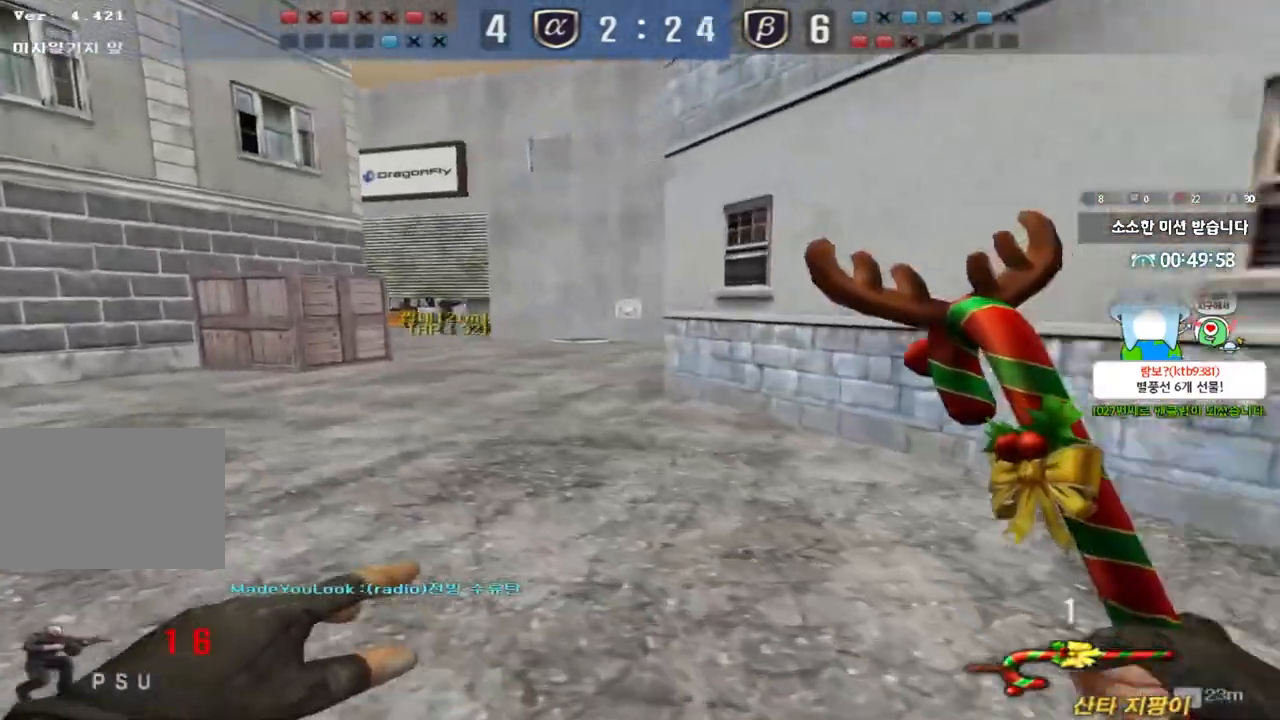
{"keys": ["a", "w"], "events": [[17, "w", "down"], [33, "a", "down"], [317, "w", "up"], [350, "a", "up"], [350, "ctrl", "down"], [400, "ctrl", "up"], [433, "w", "down"], [450, "a", "down"]]}
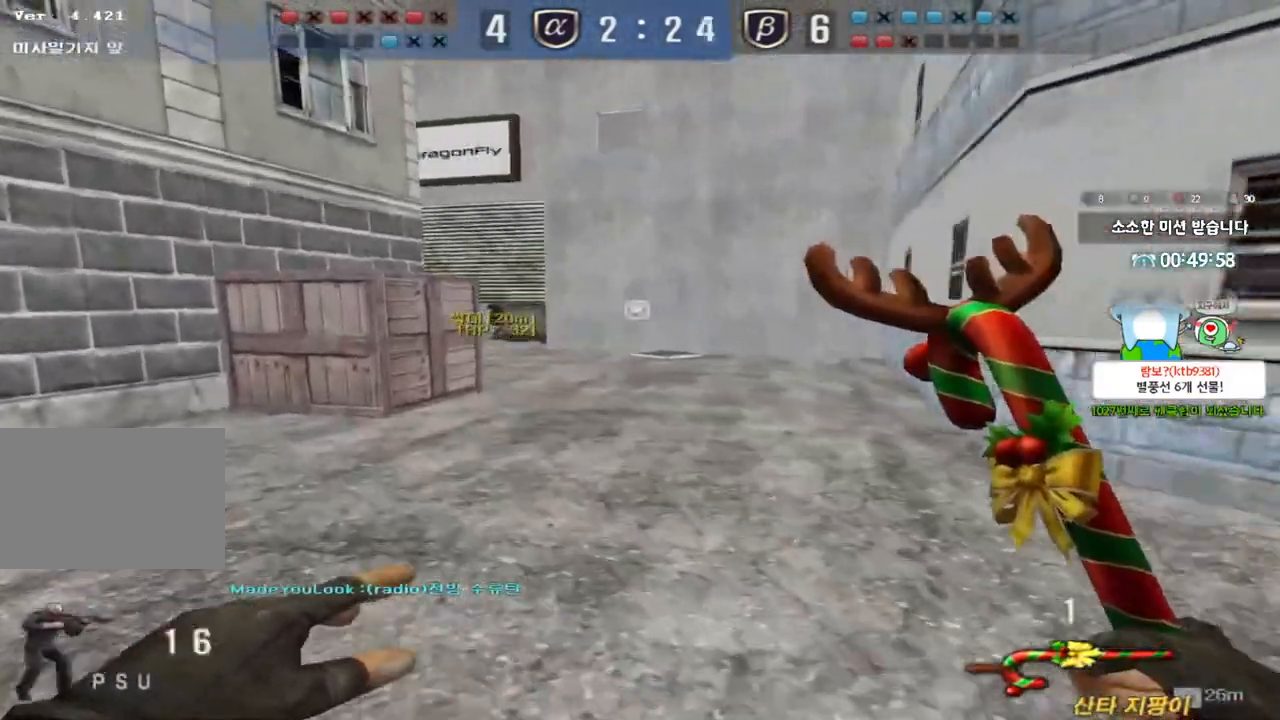
{"keys": ["a", "w"], "events": [[200, "ctrl", "down"], [200, "w", "up"], [217, "a", "up"], [300, "ctrl", "up"], [300, "w", "down"], [317, "a", "down"]]}
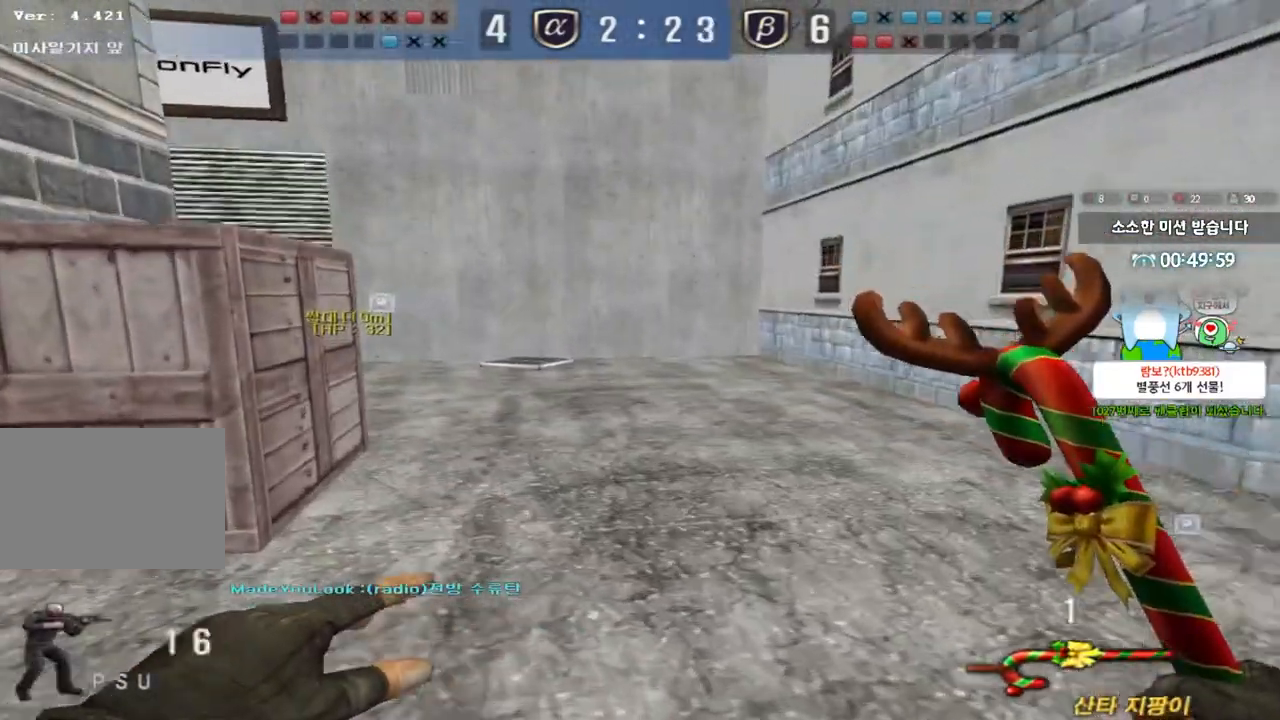
{"keys": ["d", "w"], "events": [[100, "ctrl", "down"], [100, "w", "up"], [117, "a", "up"], [167, "ctrl", "up"], [183, "w", "down"], [200, "d", "down"]]}
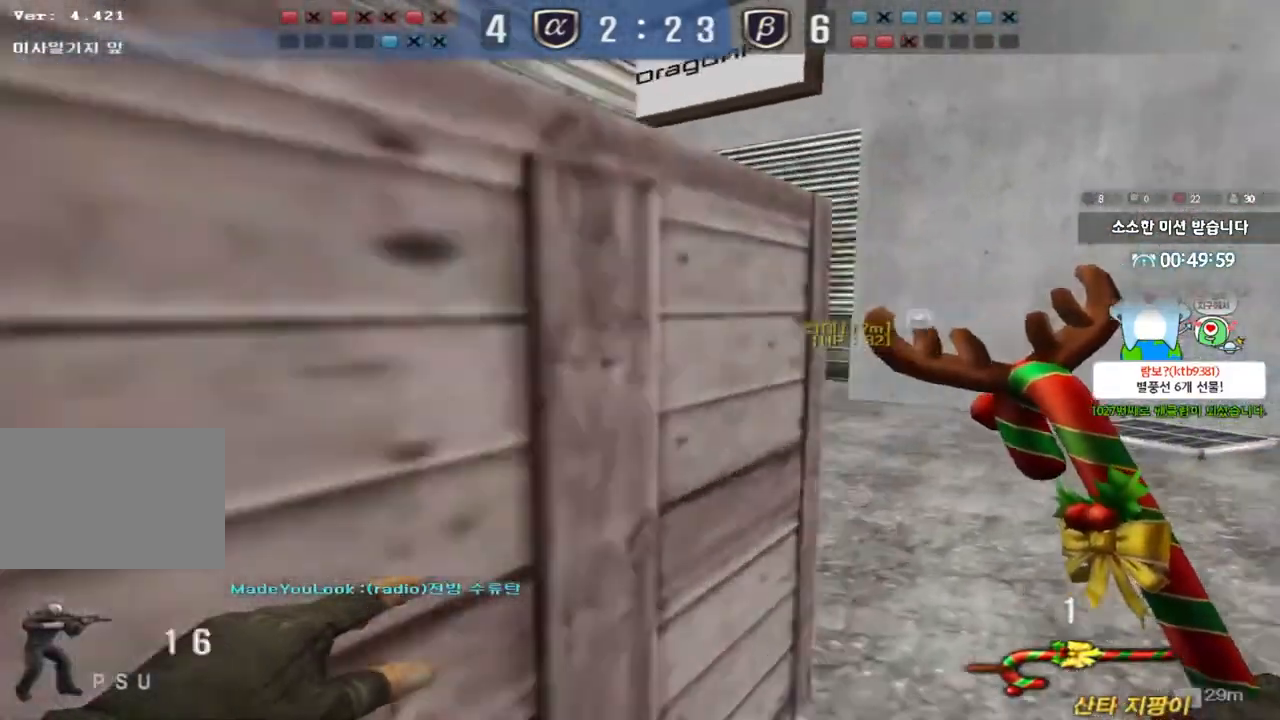
{"keys": [], "events": [[50, "d", "up"], [67, "ctrl", "down"], [67, "w", "up"], [117, "ctrl", "up"], [150, "d", "down"], [167, "w", "down"], [400, "d", "up"], [417, "ctrl", "down"], [417, "w", "up"], [483, "ctrl", "up"]]}
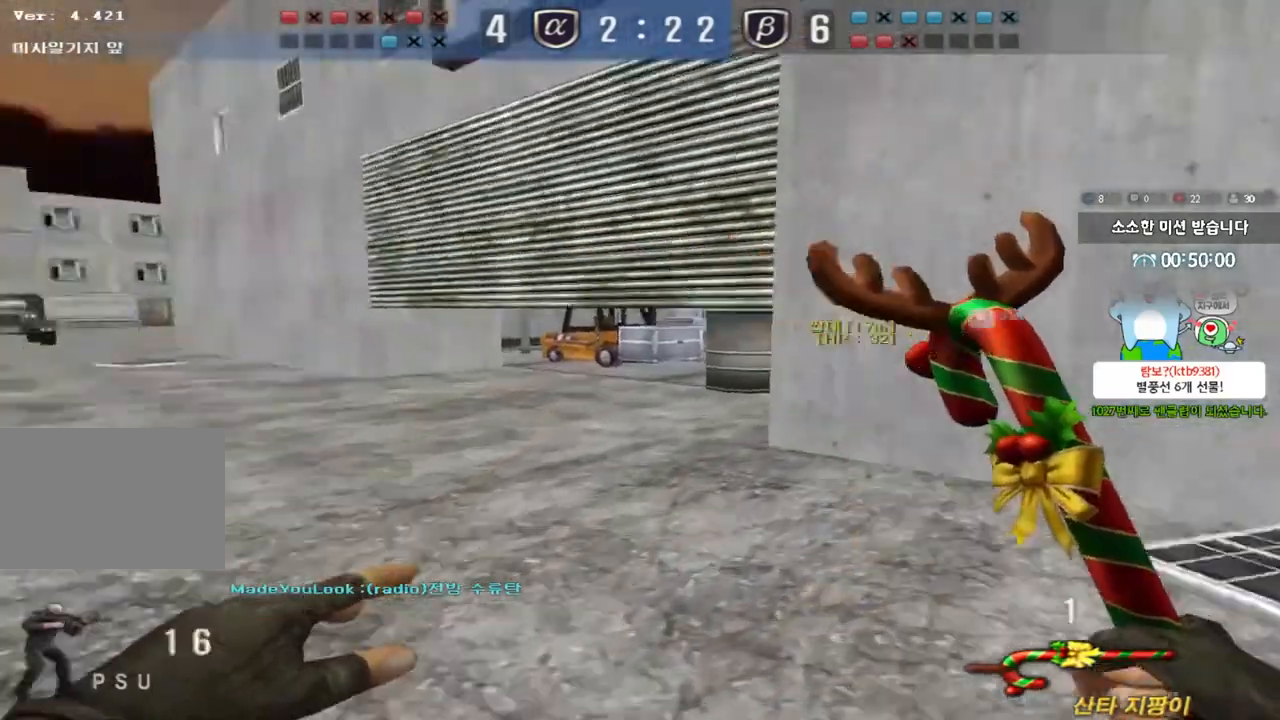
{"keys": ["a", "w"], "events": [[17, "a", "down"], [17, "w", "down"], [317, "ctrl", "down"], [333, "w", "up"], [350, "a", "up"], [417, "ctrl", "up"], [450, "a", "down"], [450, "w", "down"]]}
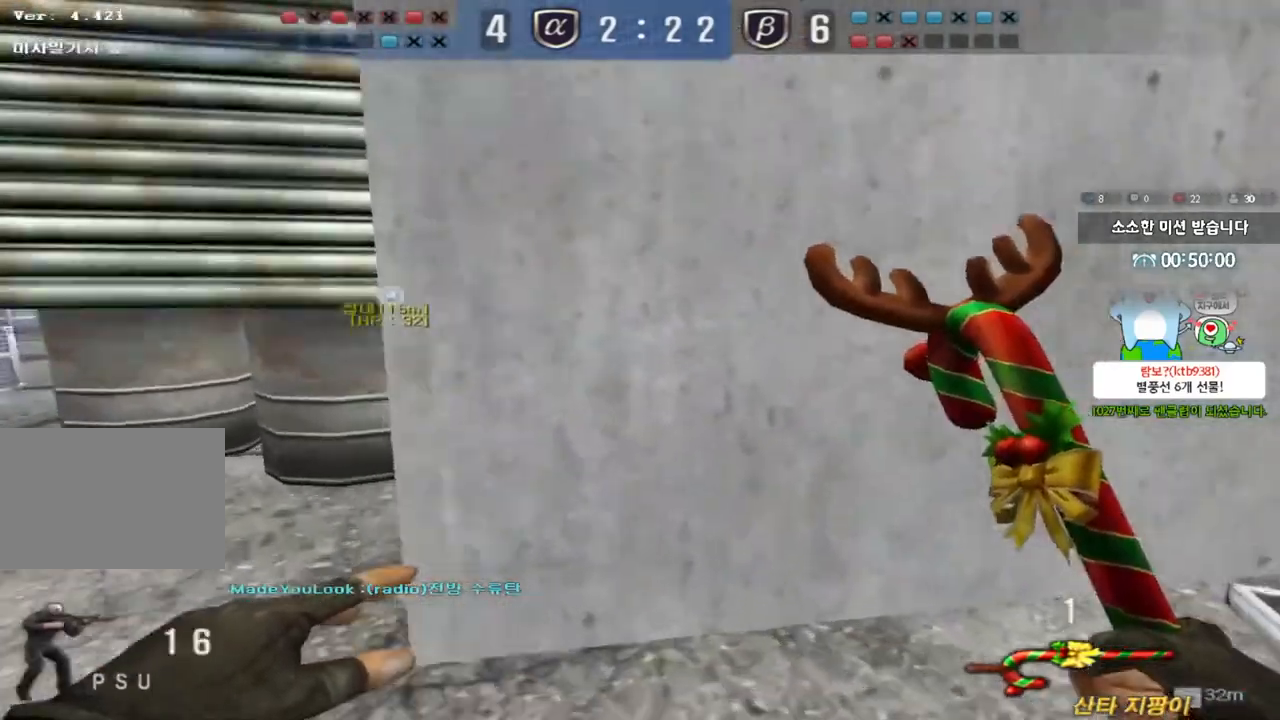
{"keys": ["a", "w"], "events": [[250, "ctrl", "down"], [250, "w", "up"], [283, "a", "up"], [383, "w", "down"], [400, "a", "down"], [400, "ctrl", "up"]]}
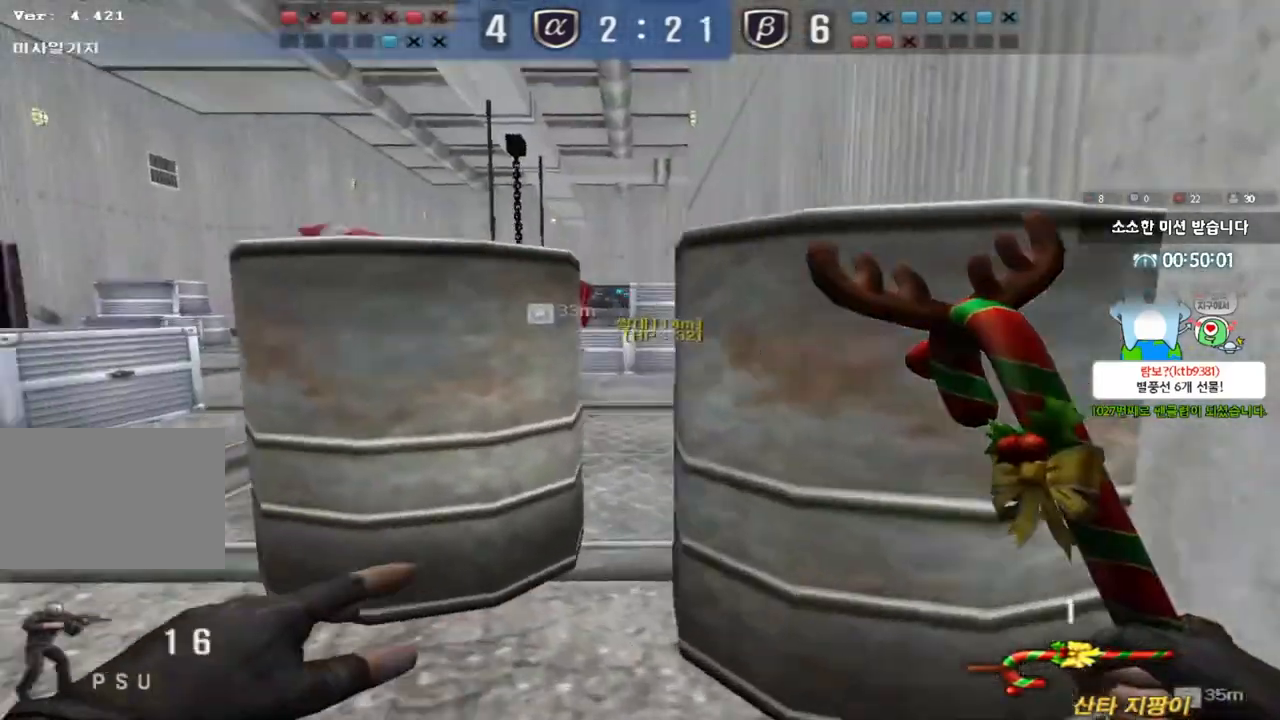
{"keys": ["a", "w"], "events": [[200, "a", "up"], [200, "ctrl", "down"], [200, "w", "up"], [283, "ctrl", "up"], [300, "w", "down"], [317, "a", "down"]]}
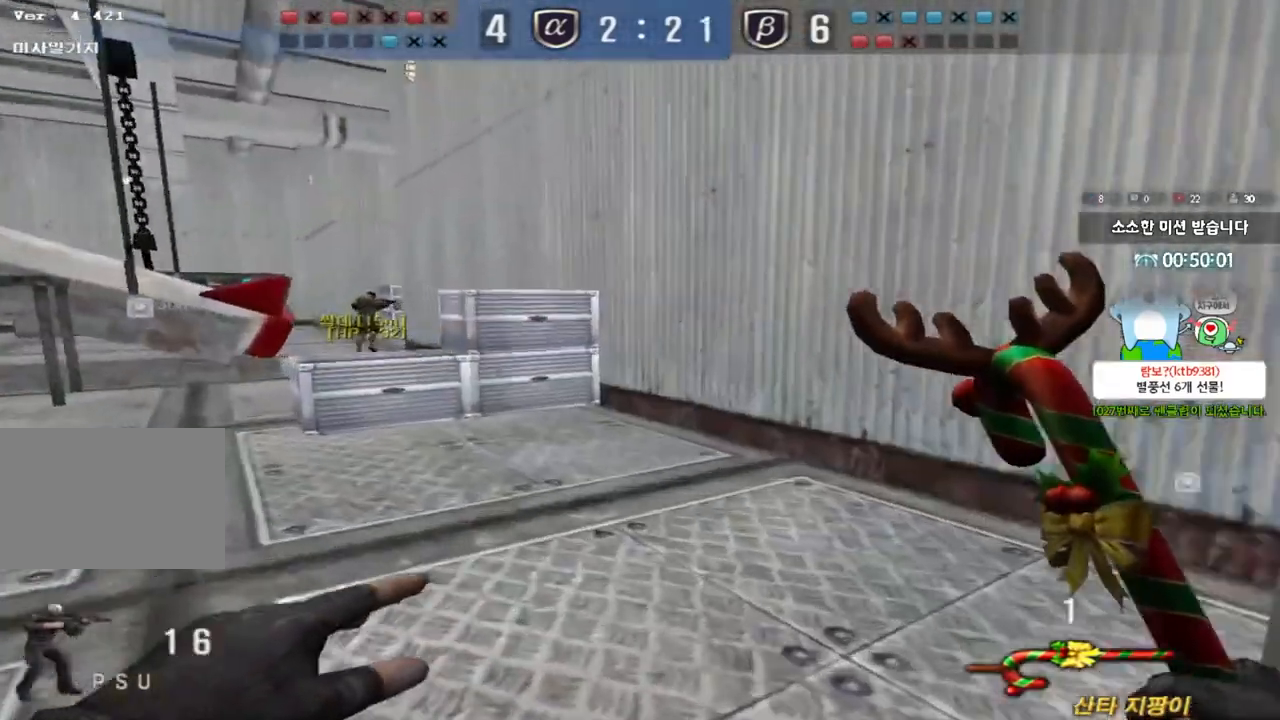
{"keys": ["a", "w"], "events": [[117, "ctrl", "down"], [117, "w", "up"], [133, "a", "up"], [200, "ctrl", "up"], [233, "w", "down"], [250, "a", "down"]]}
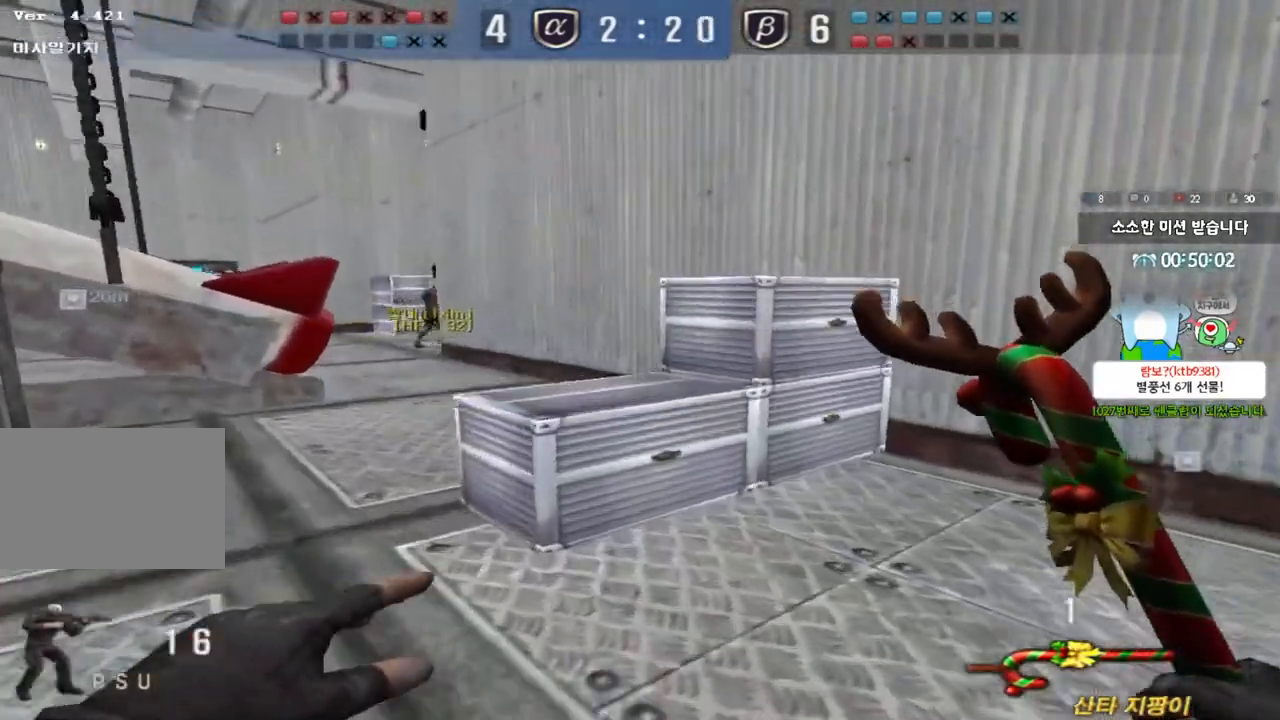
{"keys": ["ctrl"], "events": [[33, "a", "up"], [33, "ctrl", "down"], [33, "w", "up"], [117, "ctrl", "up"], [133, "w", "down"], [167, "a", "down"], [417, "ctrl", "down"], [433, "a", "up"], [433, "w", "up"]]}
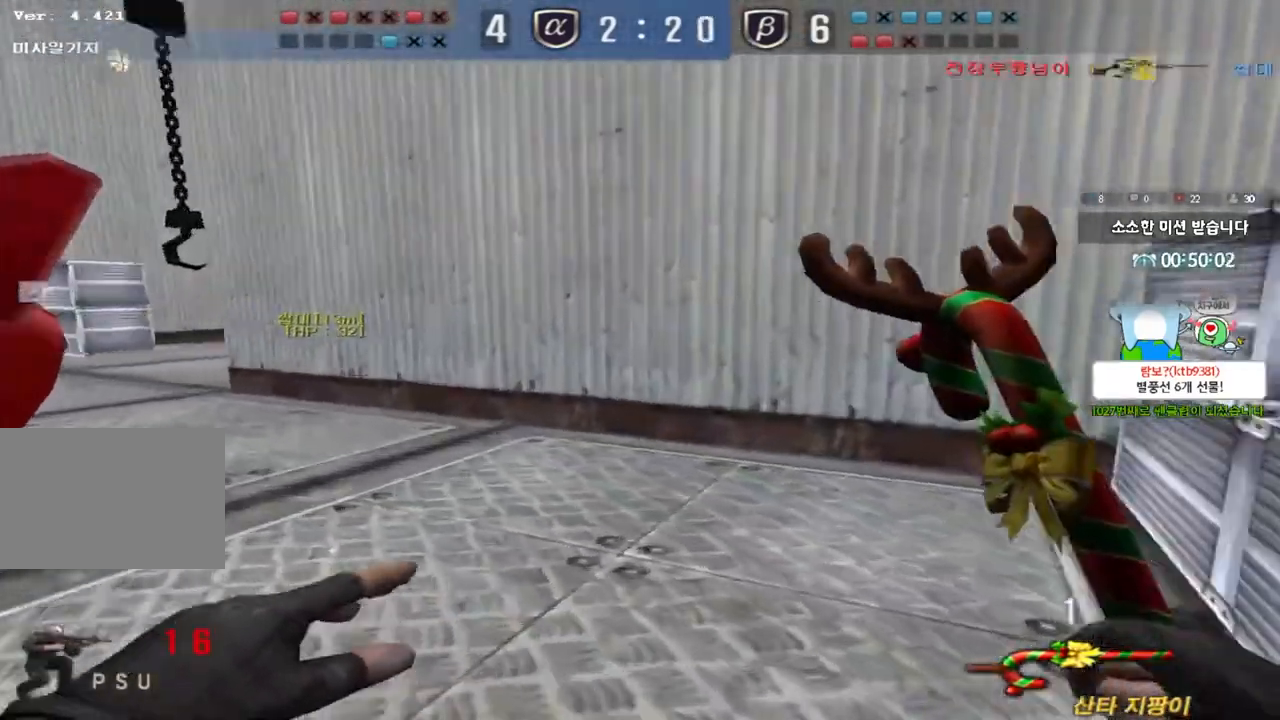
{"keys": ["a", "w"], "events": [[17, "ctrl", "up"], [33, "w", "down"], [50, "a", "down"], [300, "ctrl", "down"], [317, "a", "up"], [317, "w", "up"], [400, "ctrl", "up"], [417, "w", "down"], [433, "a", "down"]]}
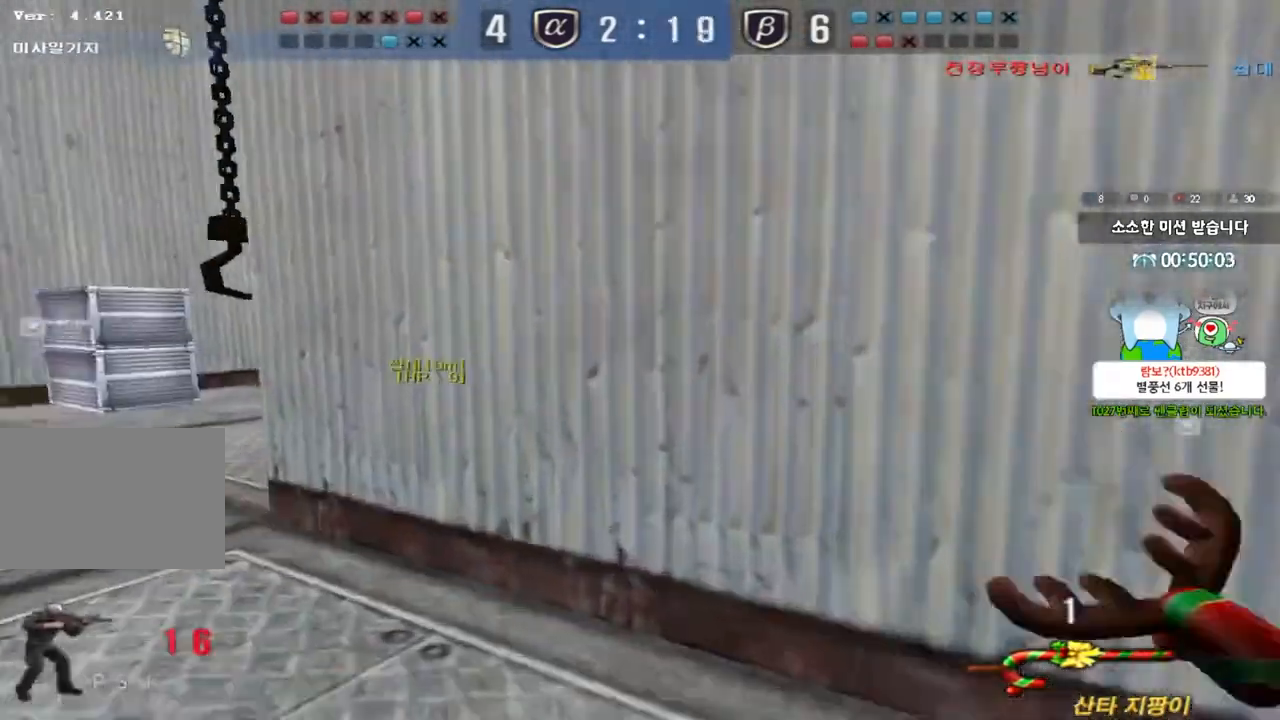
{"keys": ["a", "ctrl"], "events": [[117, "w", "up"], [133, "a", "up"], [133, "ctrl", "down"], [217, "ctrl", "up"], [233, "a", "down"], [233, "w", "down"], [483, "ctrl", "down"], [500, "w", "up"]]}
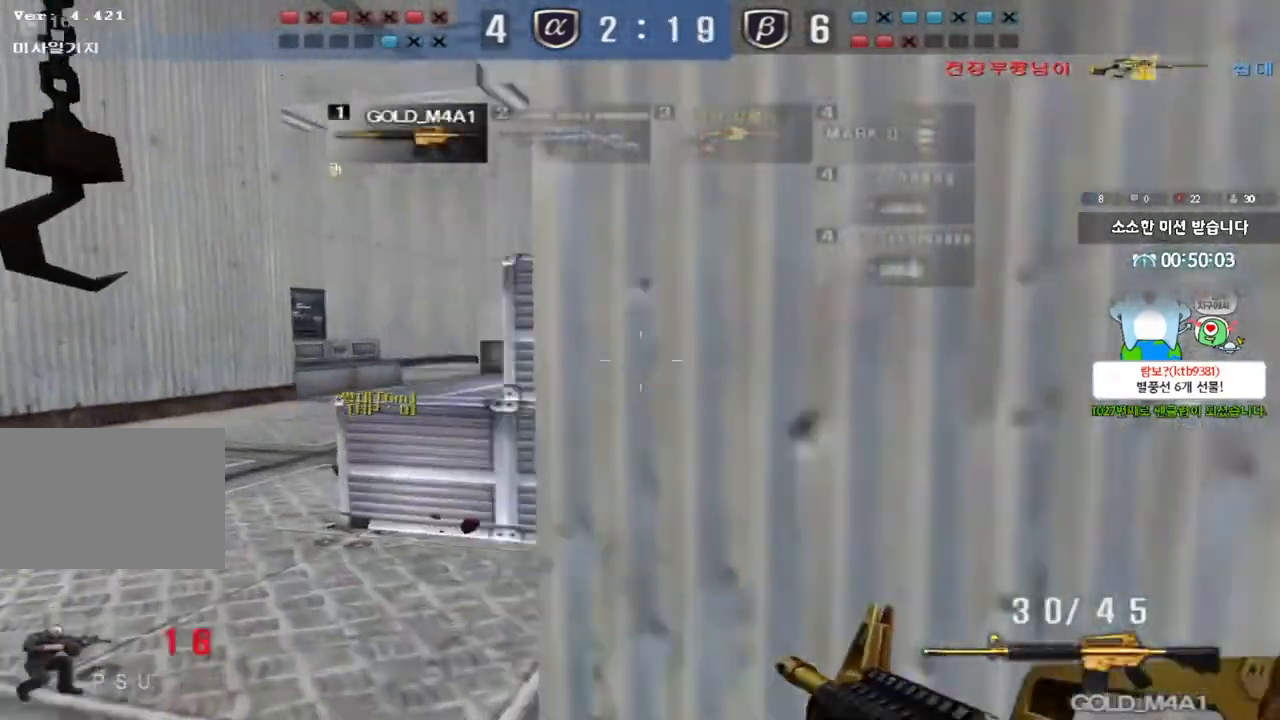
{"keys": ["a", "w"], "events": [[17, "a", "up"], [100, "ctrl", "up"], [100, "w", "down"], [117, "a", "down"], [367, "ctrl", "down"], [383, "a", "up"], [383, "w", "up"], [450, "ctrl", "up"], [483, "w", "down"], [500, "a", "down"]]}
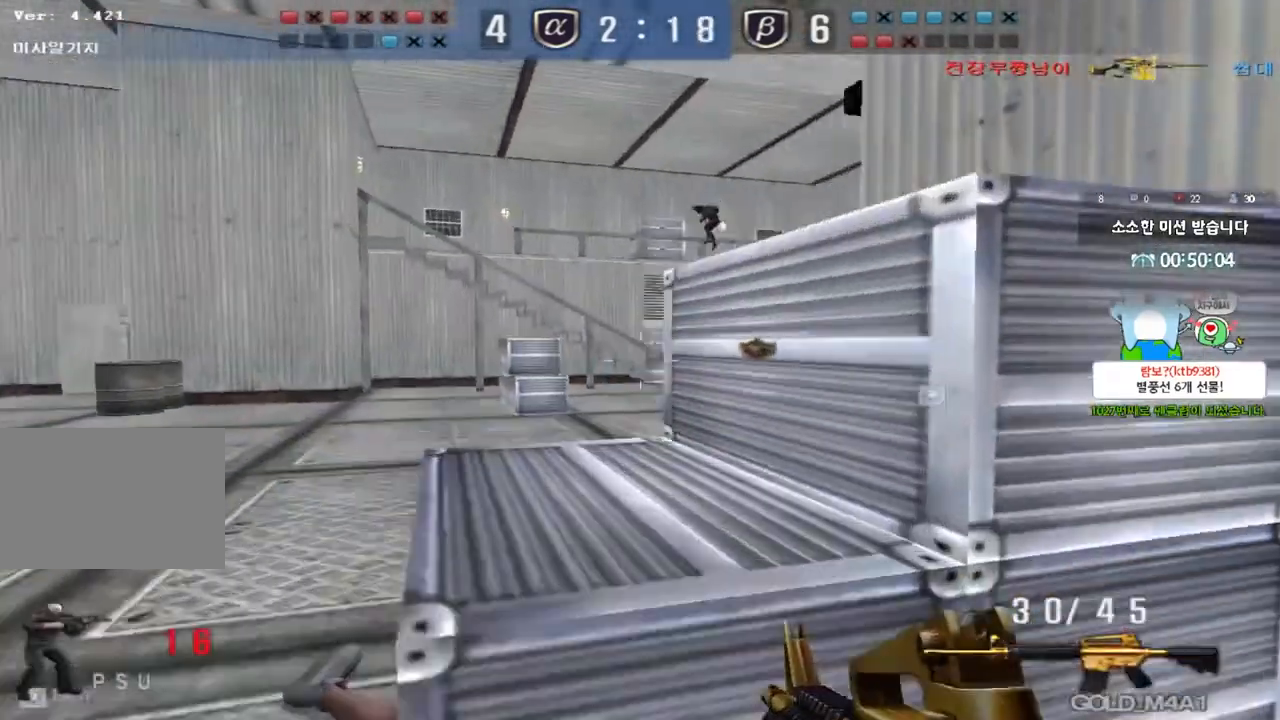
{"keys": [], "events": [[267, "ctrl", "down"], [267, "w", "up"], [300, "a", "up"], [383, "ctrl", "up"]]}
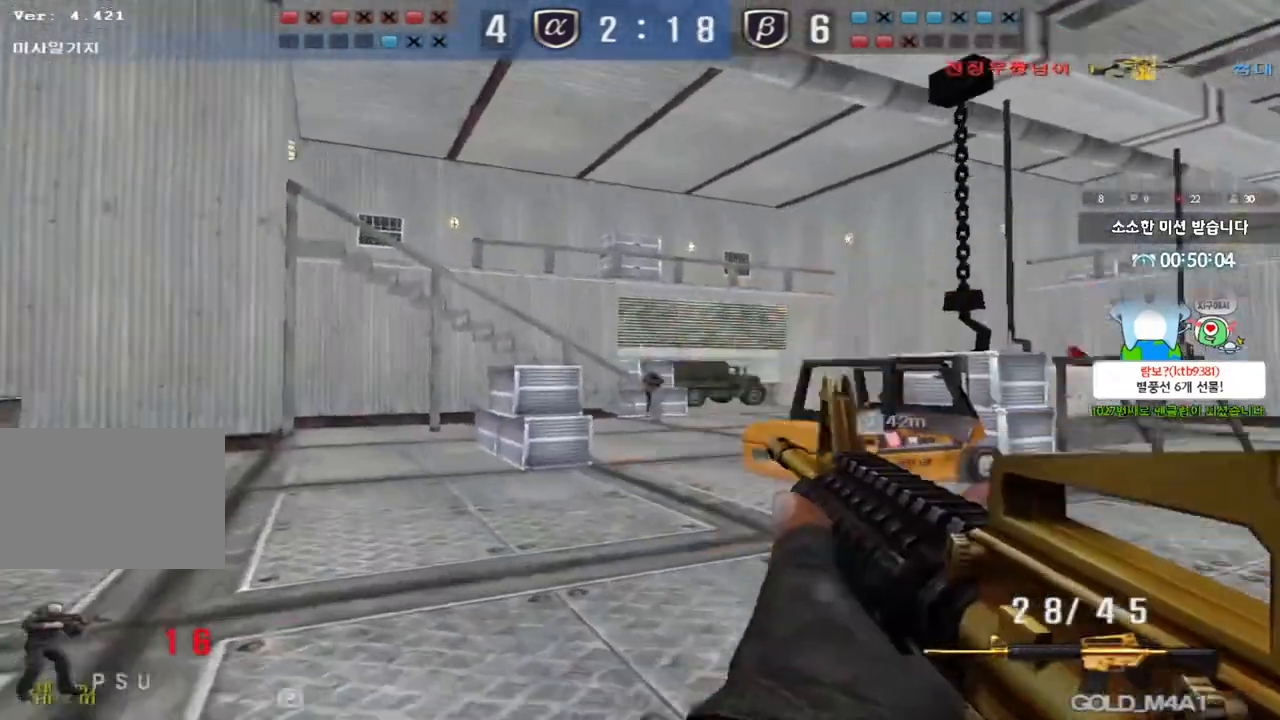
{"keys": [], "events": []}
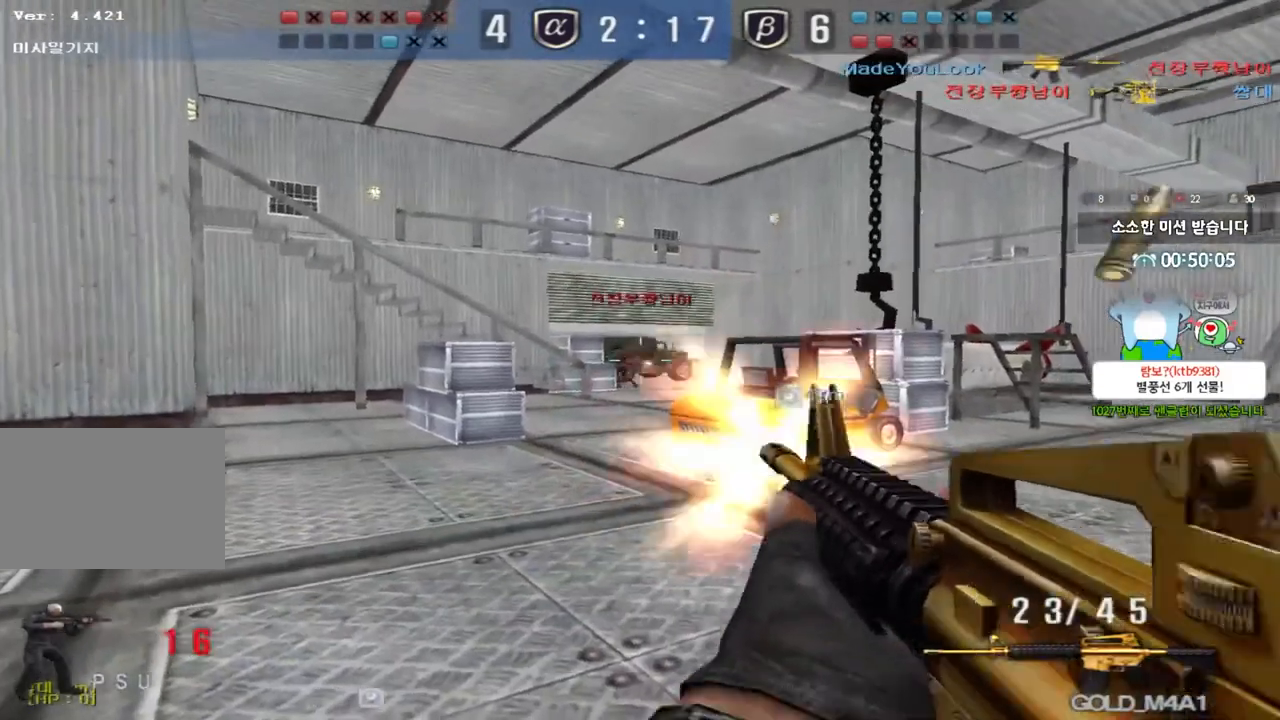
{"keys": ["d", "w"], "events": [[200, "a", "down"], [217, "w", "down"], [450, "a", "up"], [483, "d", "down"]]}
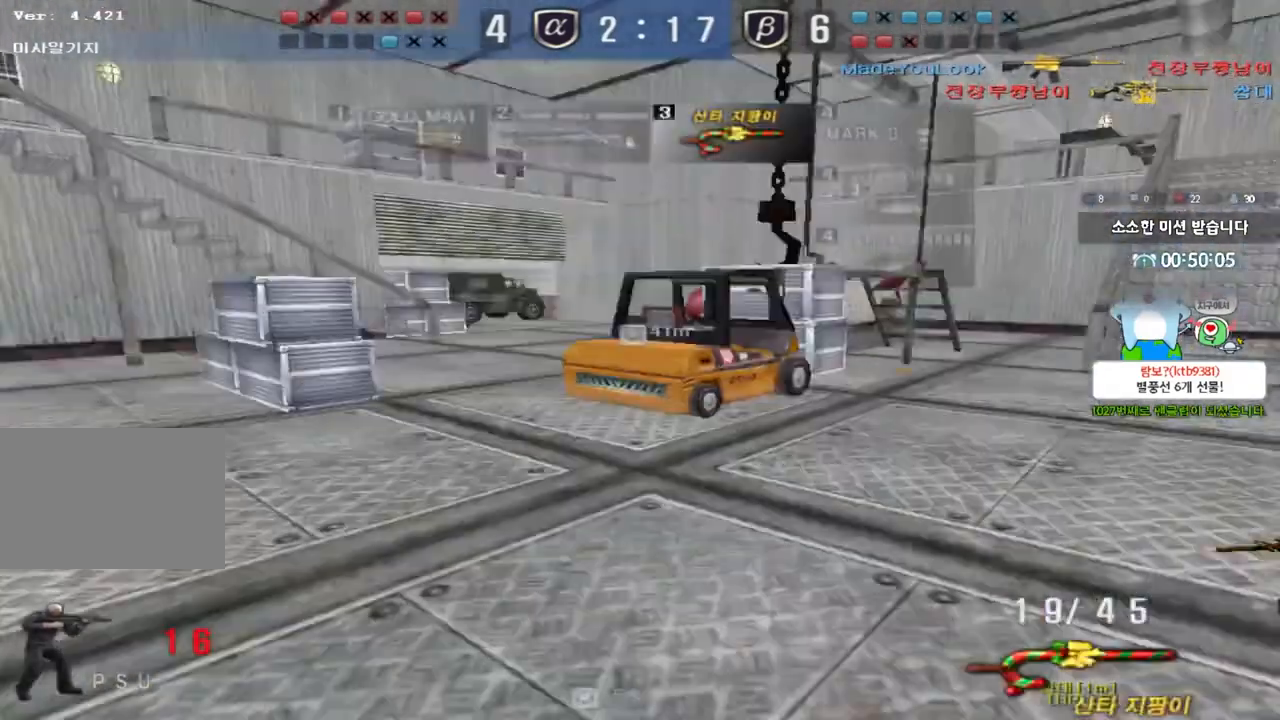
{"keys": ["tab"], "events": [[50, "tab", "down"], [67, "d", "up"], [67, "tab", "up"], [67, "w", "up"], [83, "tab", "down"]]}
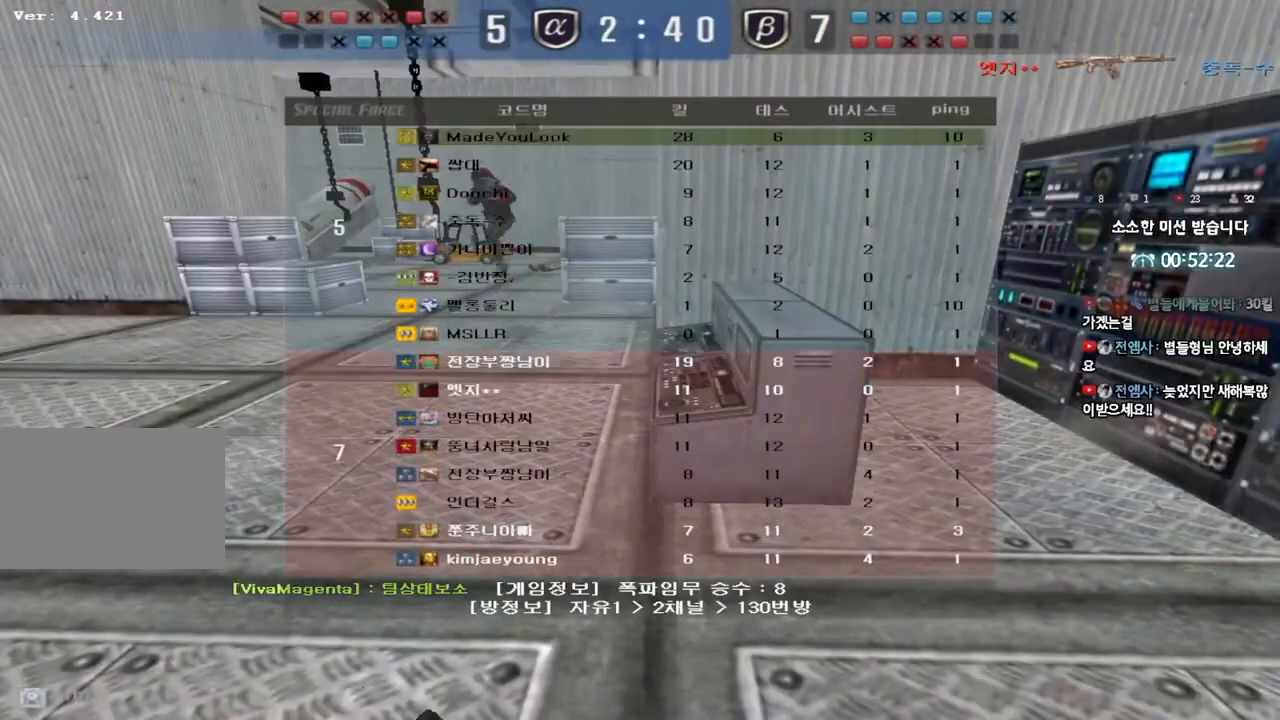
{"keys": ["tab"], "events": []}
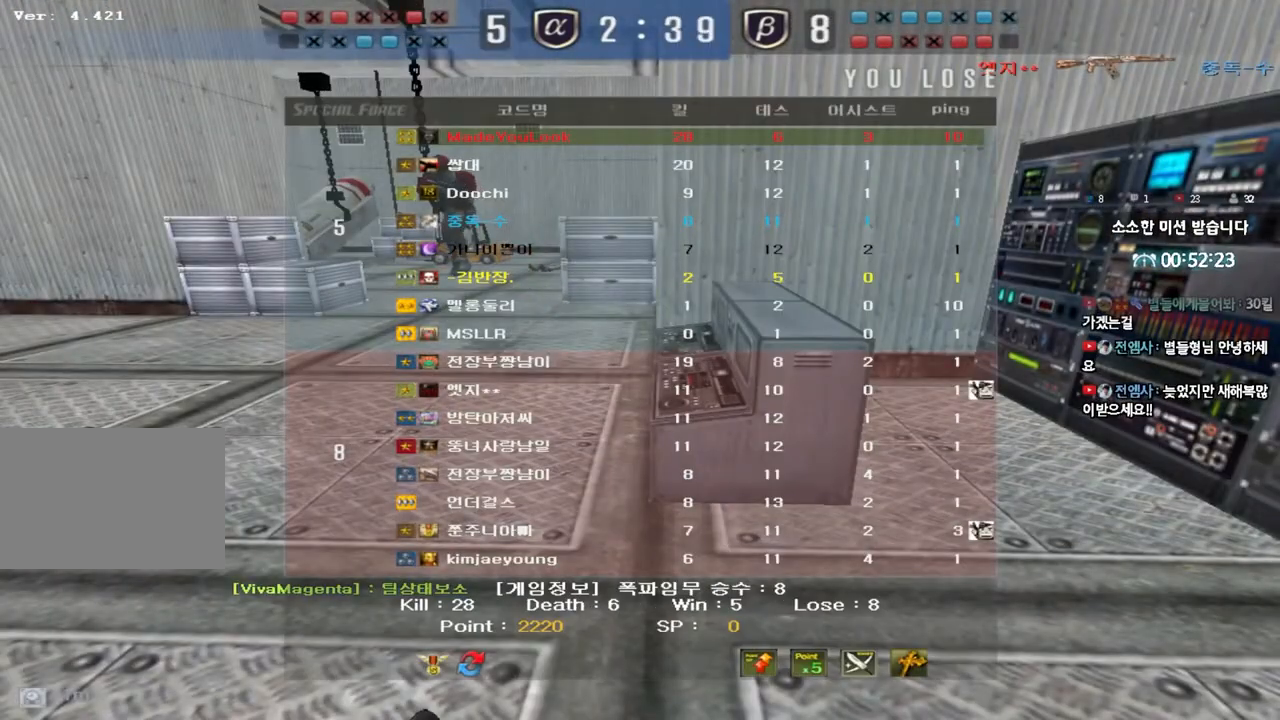
{"keys": [], "events": [[67, "tab", "up"]]}
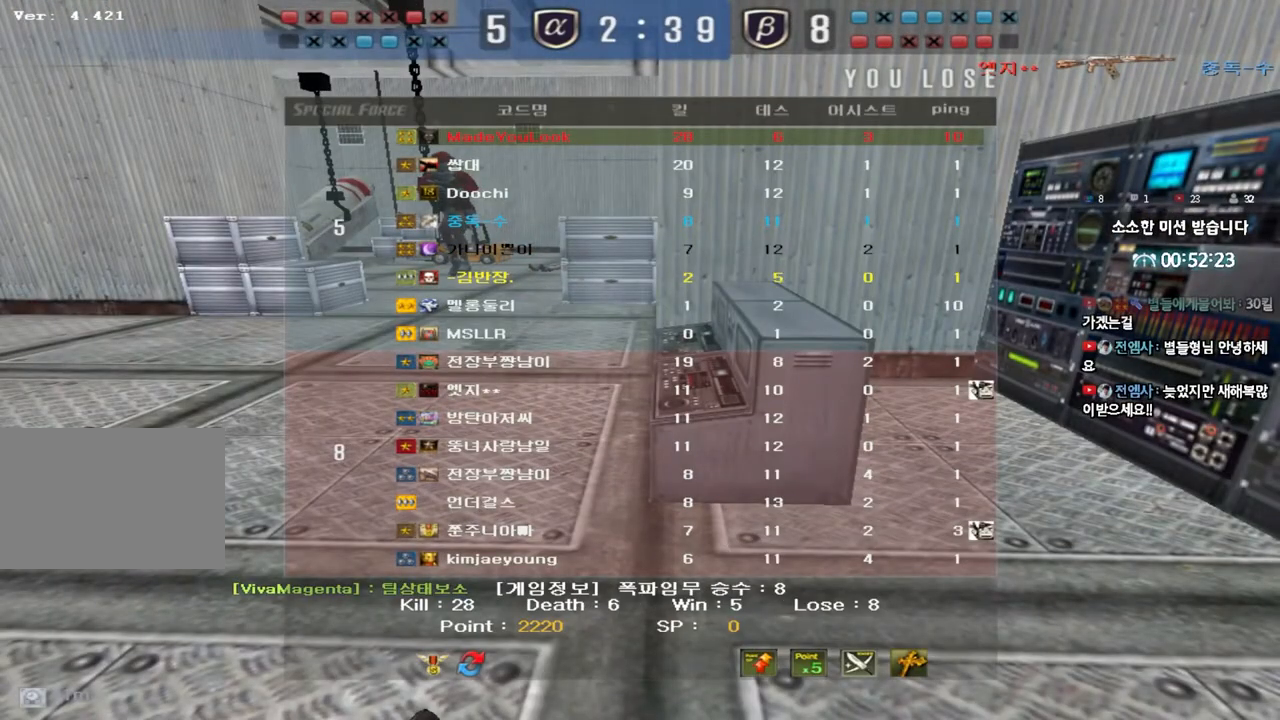
{"keys": [], "events": []}